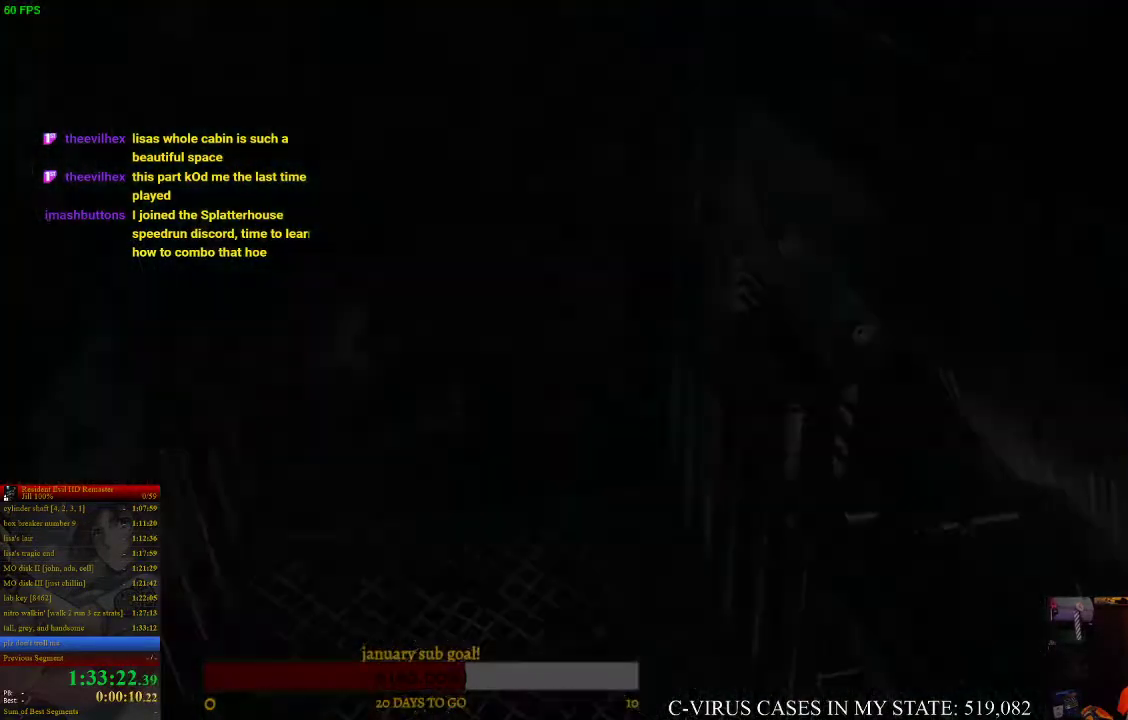
Gameplay with a controller (PlayStation layout); each line is a JSON object with the inputs held at the frame after it. "events" lists button and stick changes between this image and that frame as [ms after this image, input, new state], when the widget could be followed in between. Not read: L3 R3.
{"buttons": ["CROSS"], "left_stick": "center", "right_stick": "center", "events": [[33, "CROSS", "down"], [67, "CROSS", "up"], [133, "CROSS", "down"], [167, "CROSS", "up"], [200, "CROSS", "down"], [267, "CROSS", "up"], [300, "CROSS", "down"], [333, "CROSS", "up"], [400, "CROSS", "down"], [433, "CROSS", "up"], [500, "CROSS", "down"]]}
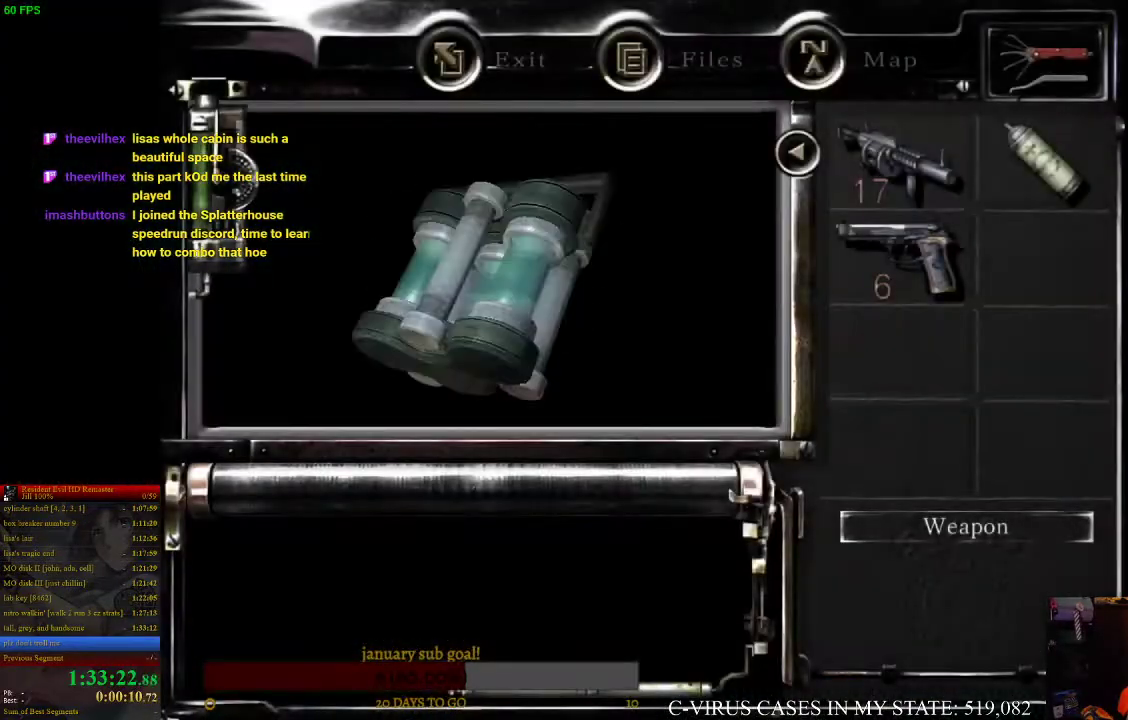
{"buttons": [], "left_stick": "center", "right_stick": "center", "events": [[33, "CROSS", "up"], [100, "CROSS", "down"], [133, "CROSS", "up"], [200, "CROSS", "down"], [233, "CROSS", "up"], [367, "CROSS", "down"], [400, "CROSS", "up"]]}
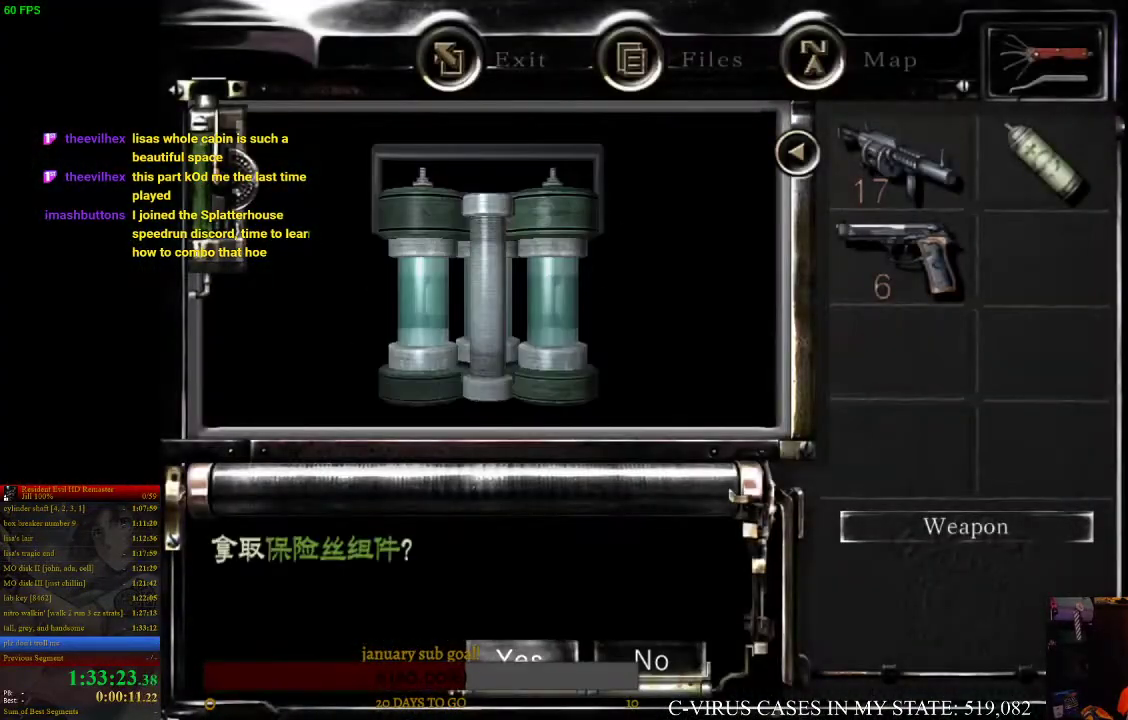
{"buttons": ["CIRCLE", "DPAD_UP"], "left_stick": "center", "right_stick": "center", "events": [[100, "CROSS", "down"], [133, "CROSS", "up"], [167, "CROSS", "down"], [200, "CROSS", "up"], [400, "DPAD_UP", "down"], [433, "CIRCLE", "down"]]}
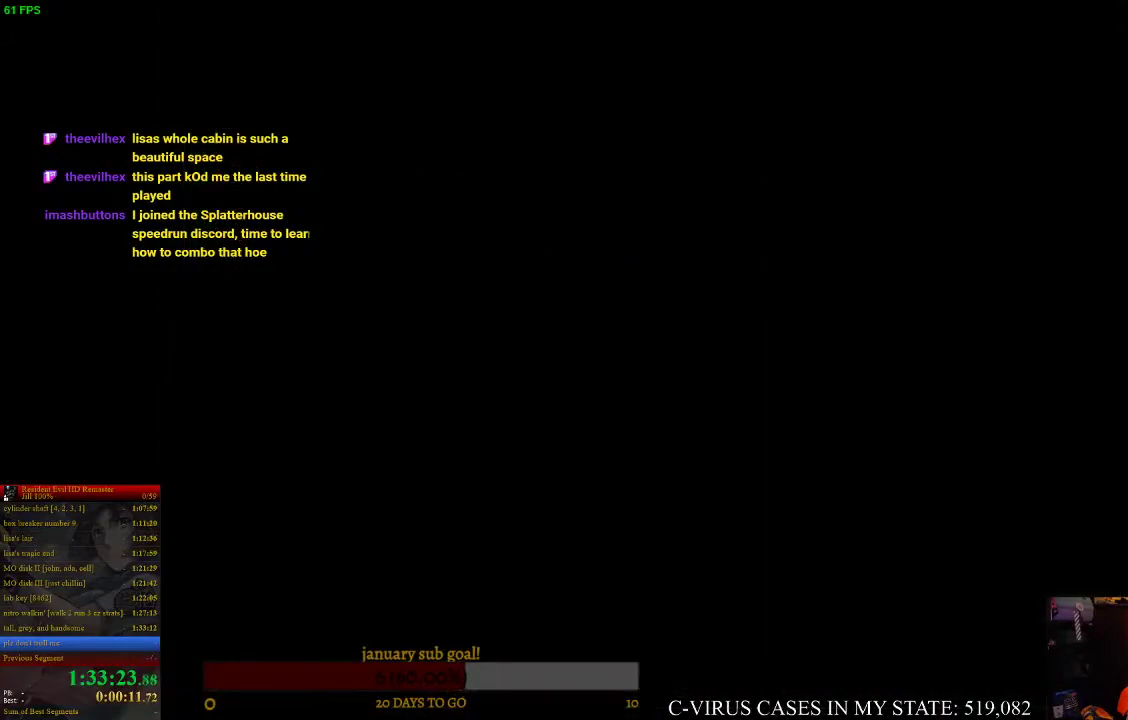
{"buttons": ["CIRCLE", "DPAD_UP"], "left_stick": "center", "right_stick": "center"}
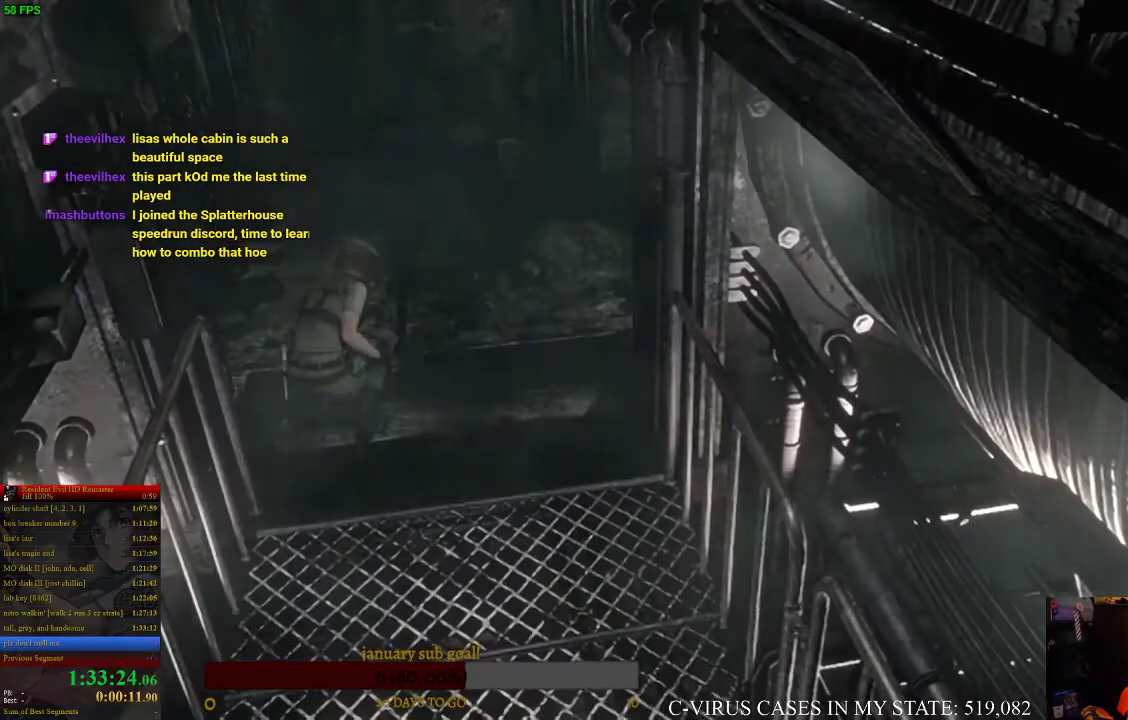
{"buttons": ["CIRCLE", "DPAD_UP"], "left_stick": "center", "right_stick": "center"}
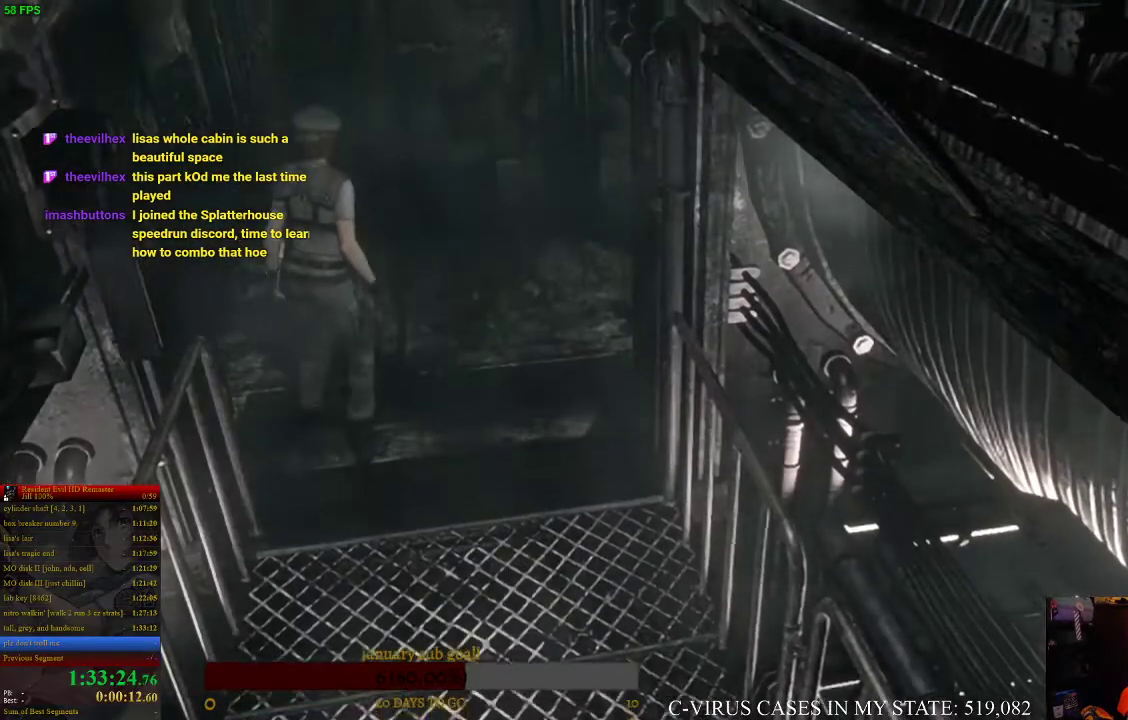
{"buttons": ["CIRCLE", "DPAD_UP"], "left_stick": "center", "right_stick": "center", "events": [[367, "DPAD_RIGHT", "down"], [500, "DPAD_RIGHT", "up"]]}
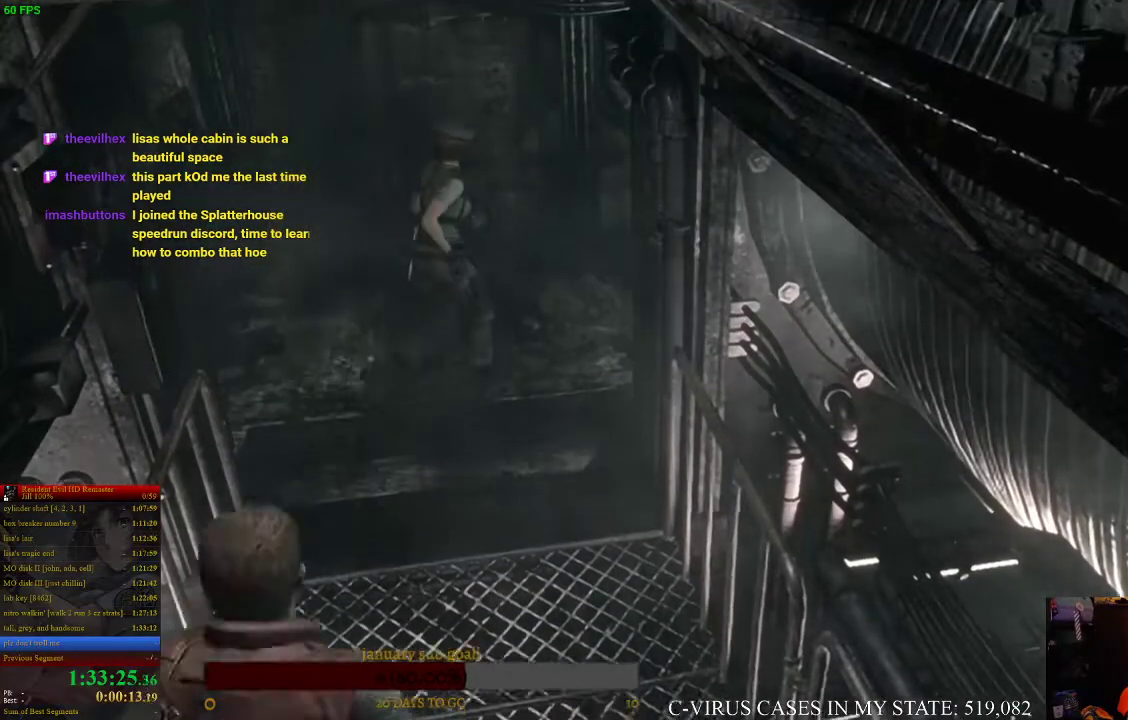
{"buttons": ["CIRCLE", "DPAD_UP", "DPAD_RIGHT"], "left_stick": "center", "right_stick": "center", "events": [[433, "DPAD_RIGHT", "down"]]}
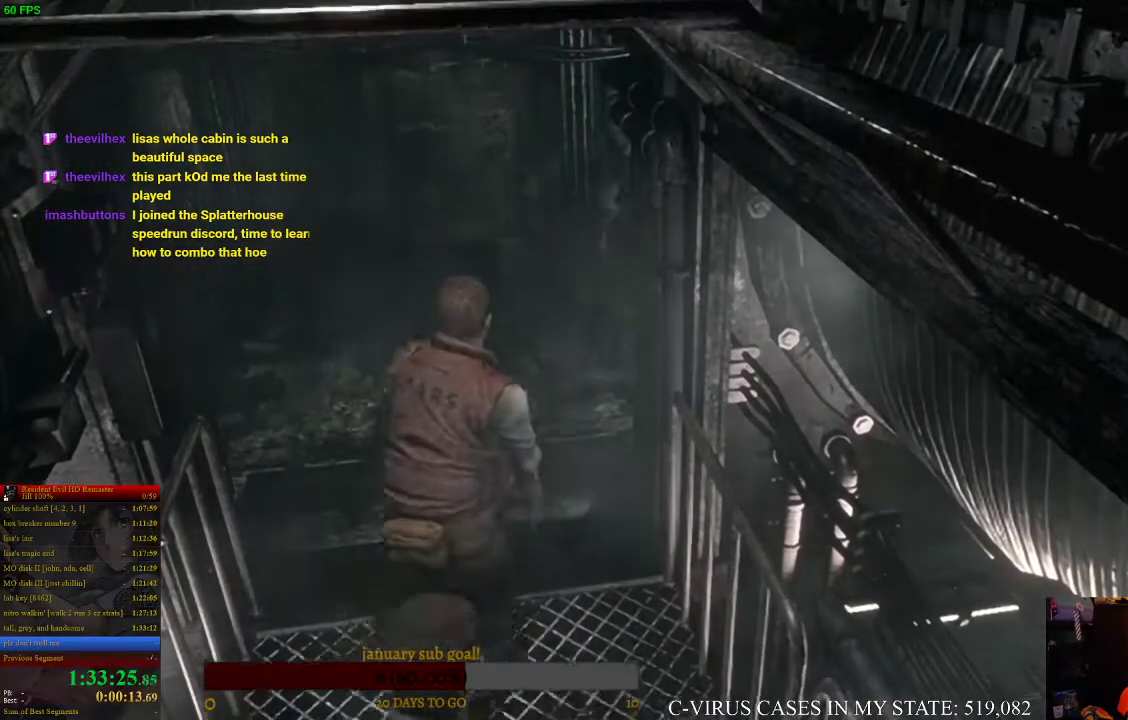
{"buttons": ["CIRCLE", "DPAD_UP", "DPAD_RIGHT"], "left_stick": "center", "right_stick": "center"}
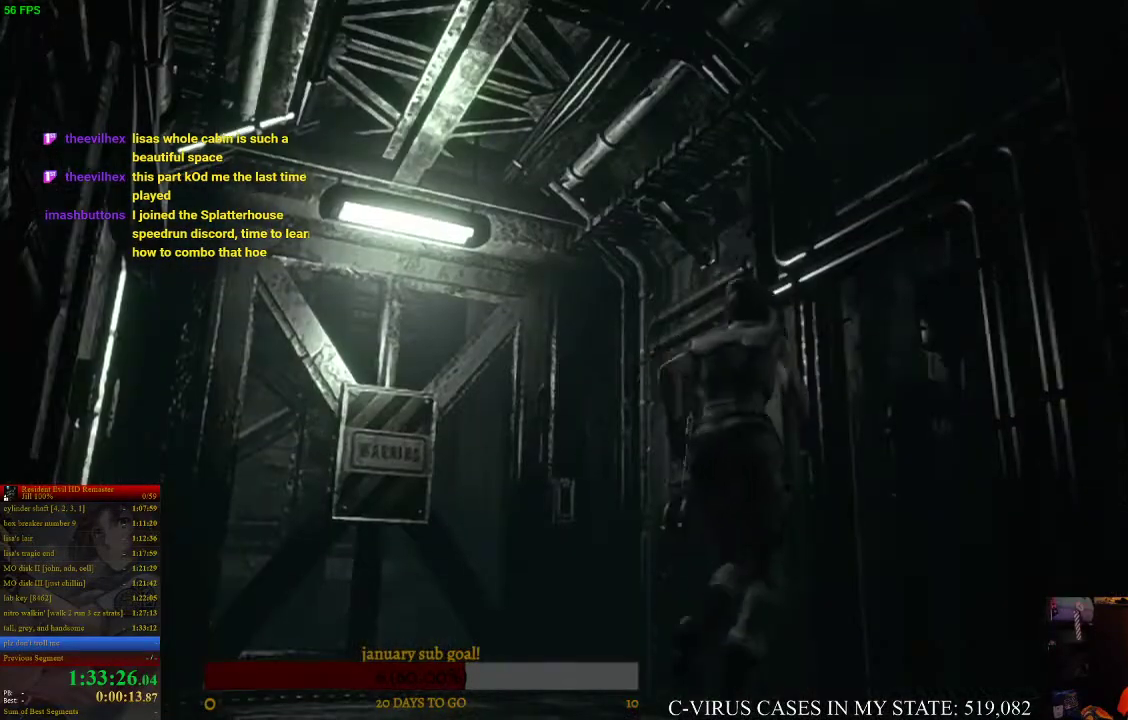
{"buttons": [], "left_stick": "center", "right_stick": "center", "events": [[100, "CIRCLE", "up"], [100, "DPAD_UP", "up"], [100, "TRIANGLE", "down"], [133, "DPAD_RIGHT", "up"], [200, "TRIANGLE", "up"]]}
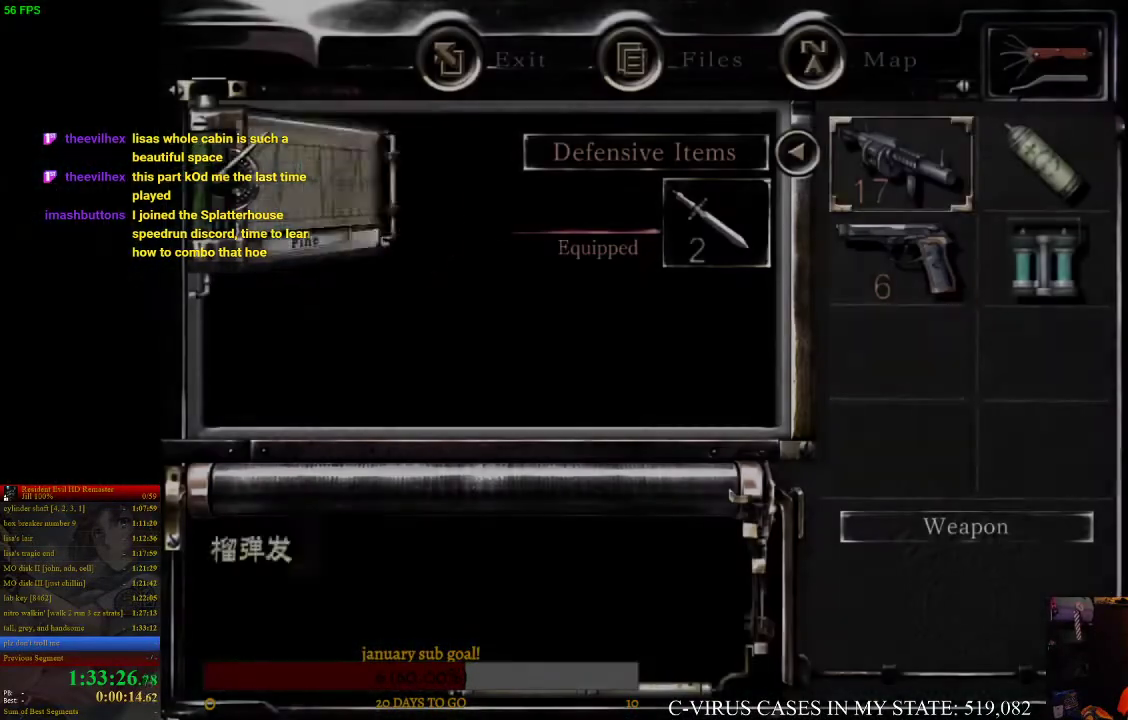
{"buttons": ["CROSS"], "left_stick": "center", "right_stick": "center", "events": [[100, "DPAD_DOWN", "down"], [167, "DPAD_DOWN", "up"], [167, "DPAD_RIGHT", "down"], [233, "CROSS", "down"], [233, "DPAD_RIGHT", "up"], [333, "CROSS", "up"], [500, "CROSS", "down"]]}
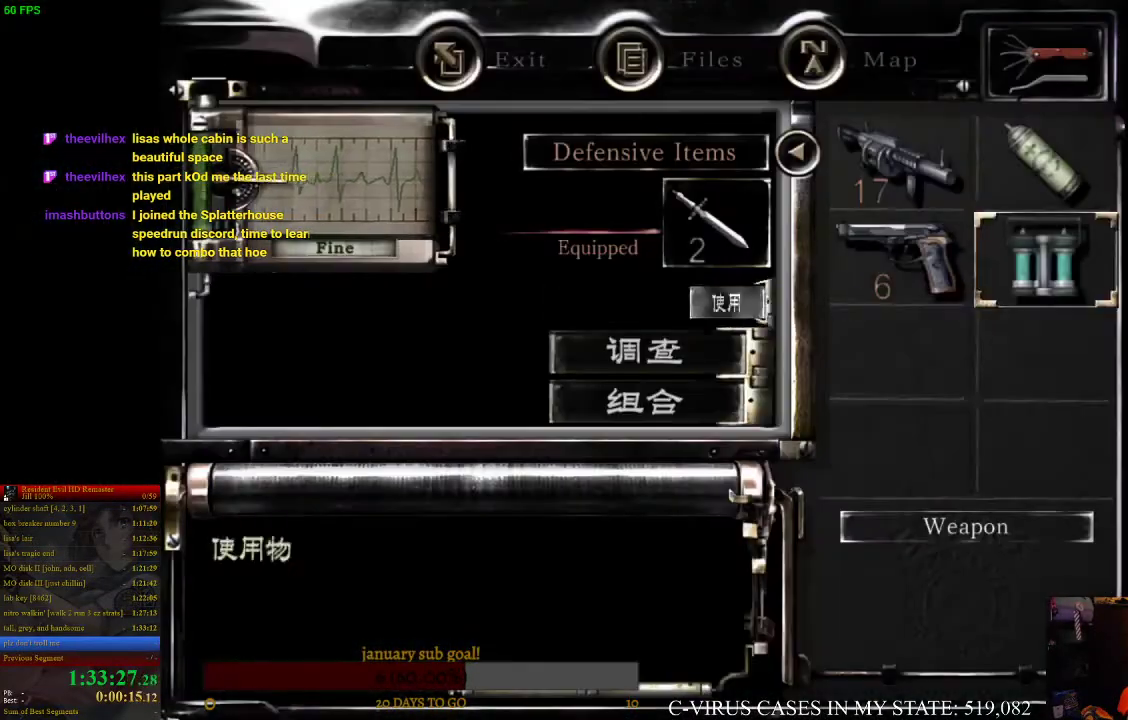
{"buttons": [], "left_stick": "center", "right_stick": "center", "events": [[100, "CROSS", "up"]]}
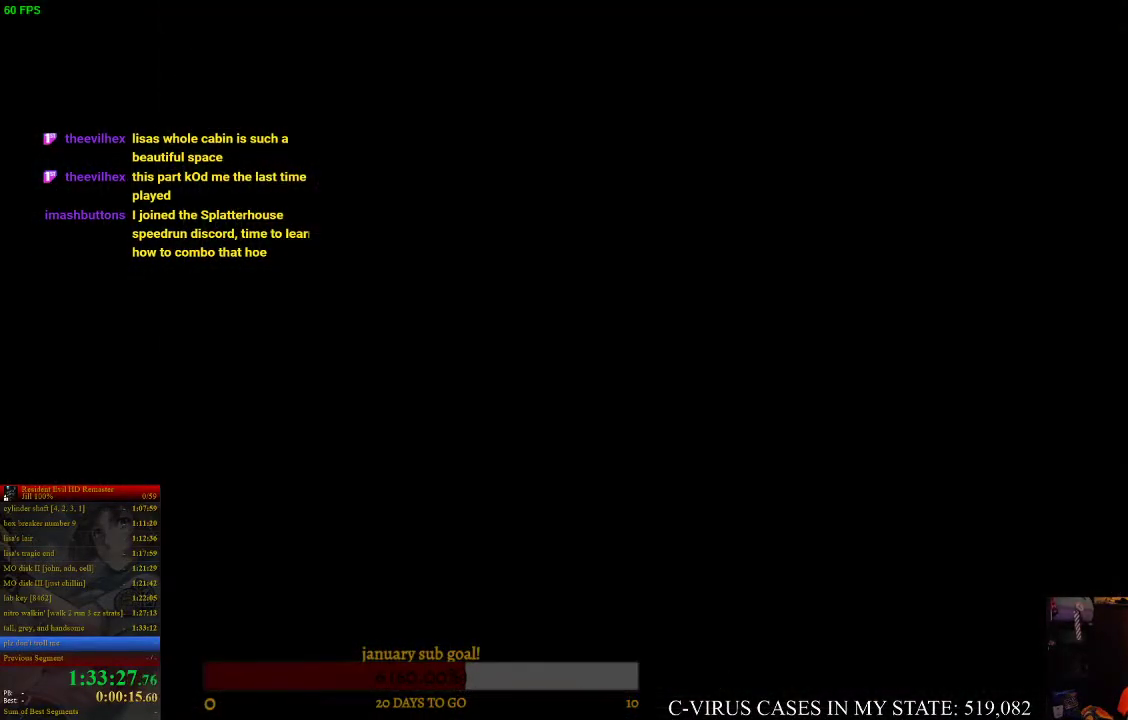
{"buttons": [], "left_stick": "center", "right_stick": "center"}
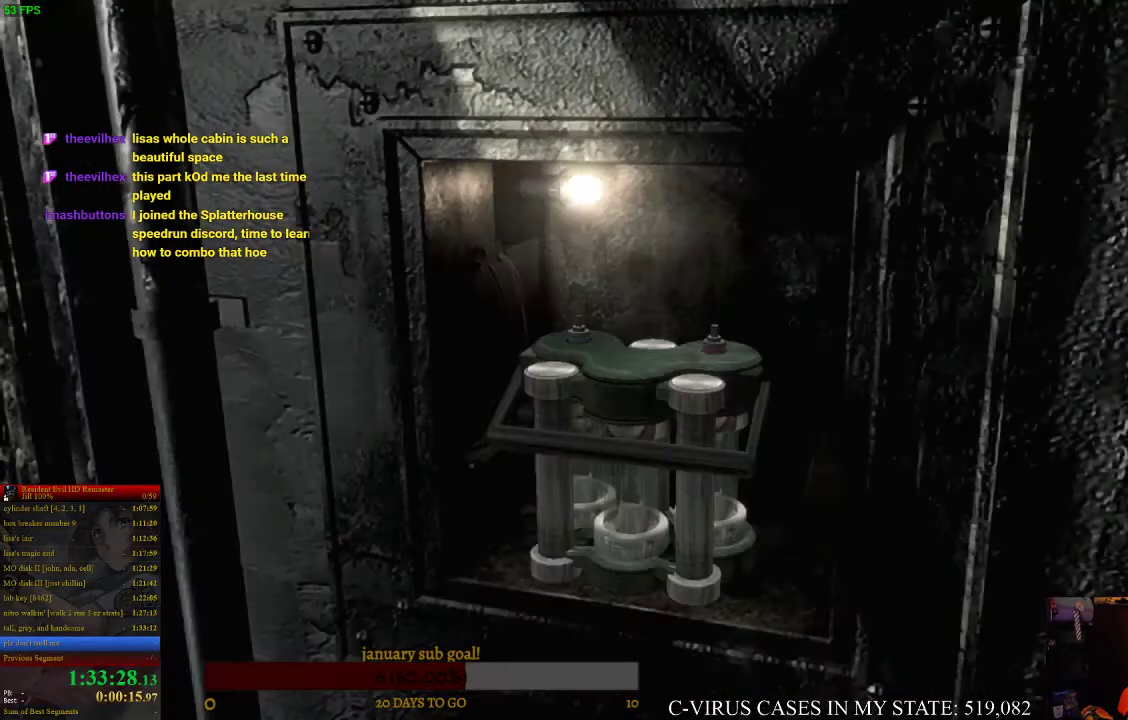
{"buttons": ["CIRCLE", "DPAD_UP", "DPAD_LEFT"], "left_stick": "center", "right_stick": "center", "events": [[367, "DPAD_UP", "down"], [433, "CIRCLE", "down"], [433, "DPAD_LEFT", "down"]]}
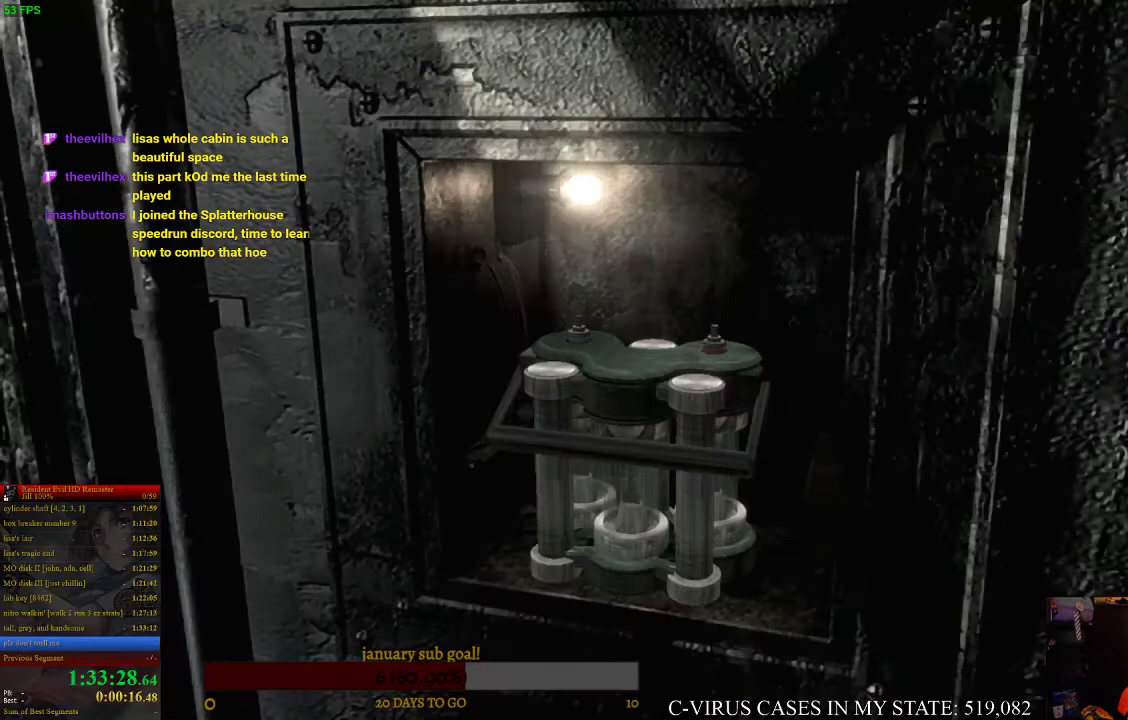
{"buttons": ["CIRCLE", "DPAD_UP"], "left_stick": "center", "right_stick": "center", "events": [[467, "DPAD_LEFT", "up"]]}
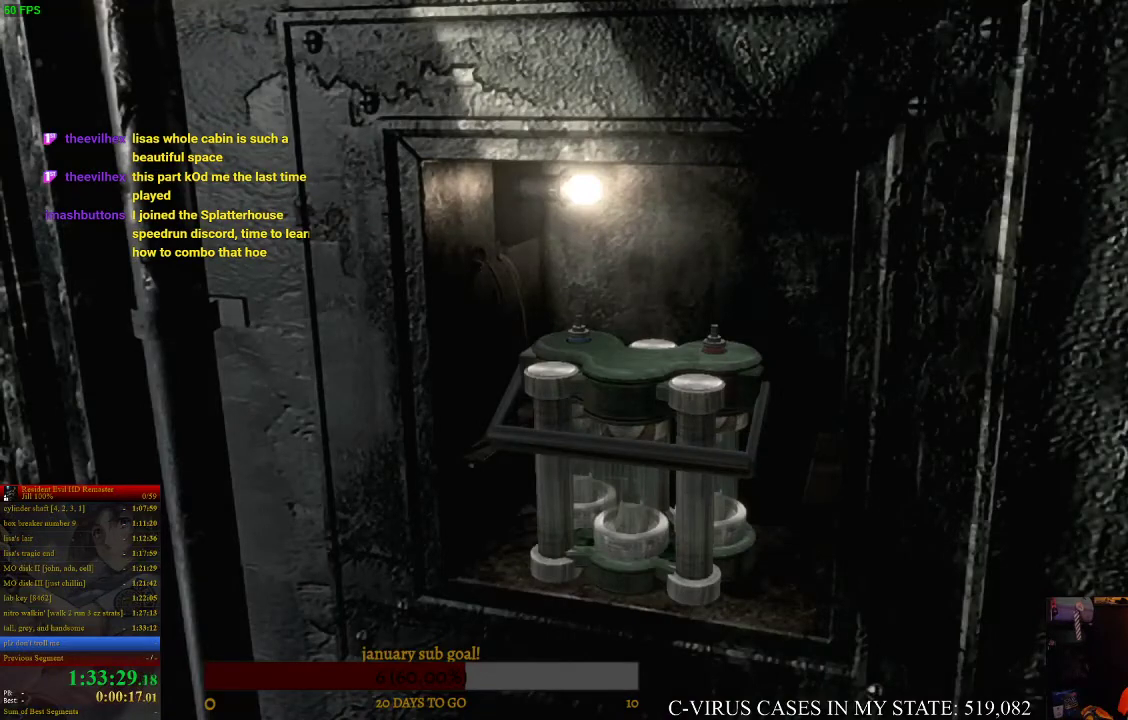
{"buttons": ["CIRCLE", "DPAD_UP"], "left_stick": "center", "right_stick": "center", "events": [[167, "DPAD_LEFT", "down"], [233, "DPAD_LEFT", "up"]]}
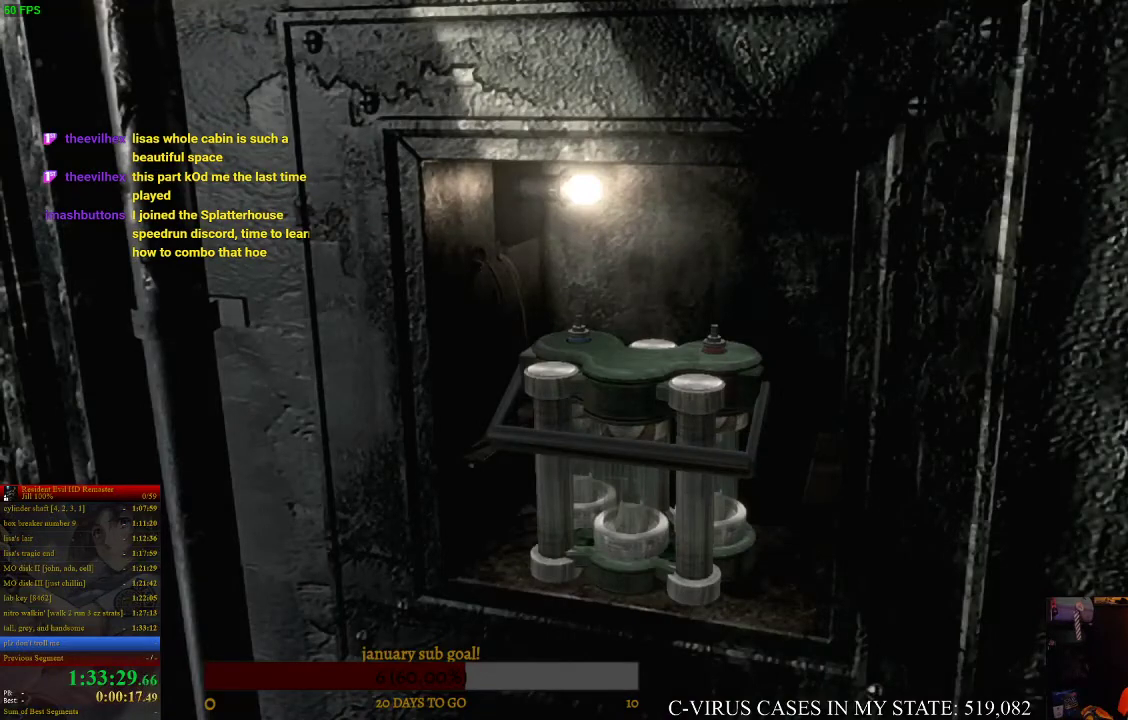
{"buttons": ["CIRCLE", "DPAD_UP", "DPAD_LEFT"], "left_stick": "center", "right_stick": "center", "events": [[100, "DPAD_LEFT", "down"], [167, "DPAD_LEFT", "up"], [433, "DPAD_LEFT", "down"]]}
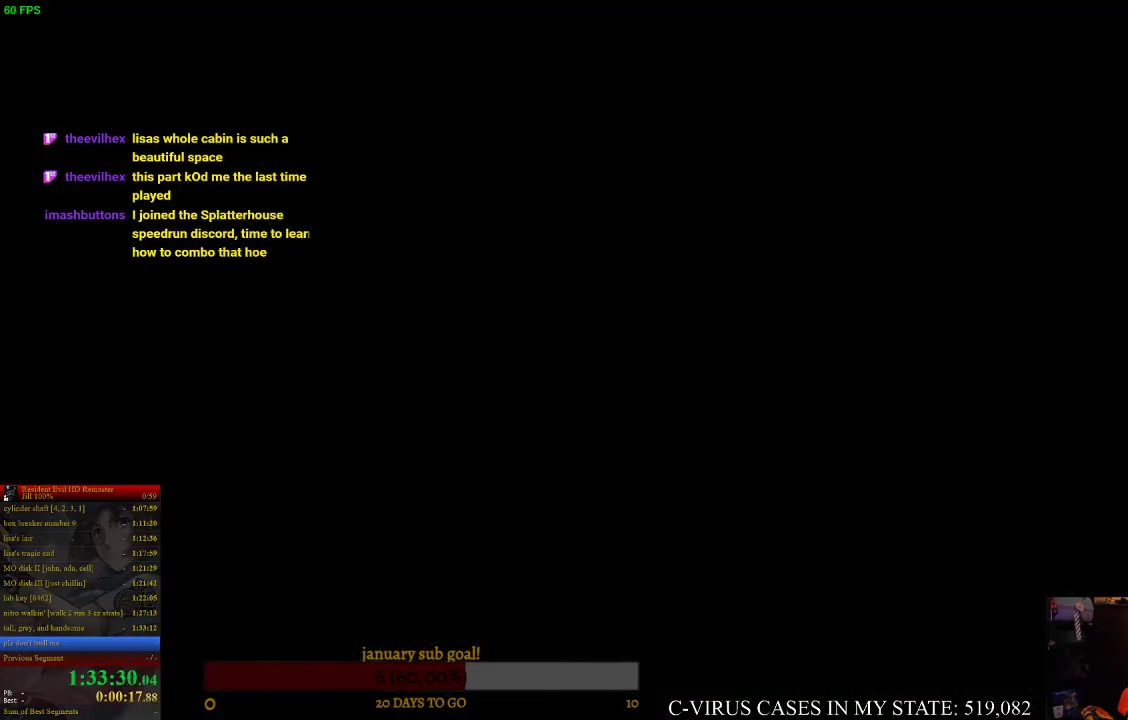
{"buttons": ["CIRCLE", "DPAD_UP"], "left_stick": "center", "right_stick": "center", "events": [[100, "DPAD_LEFT", "up"]]}
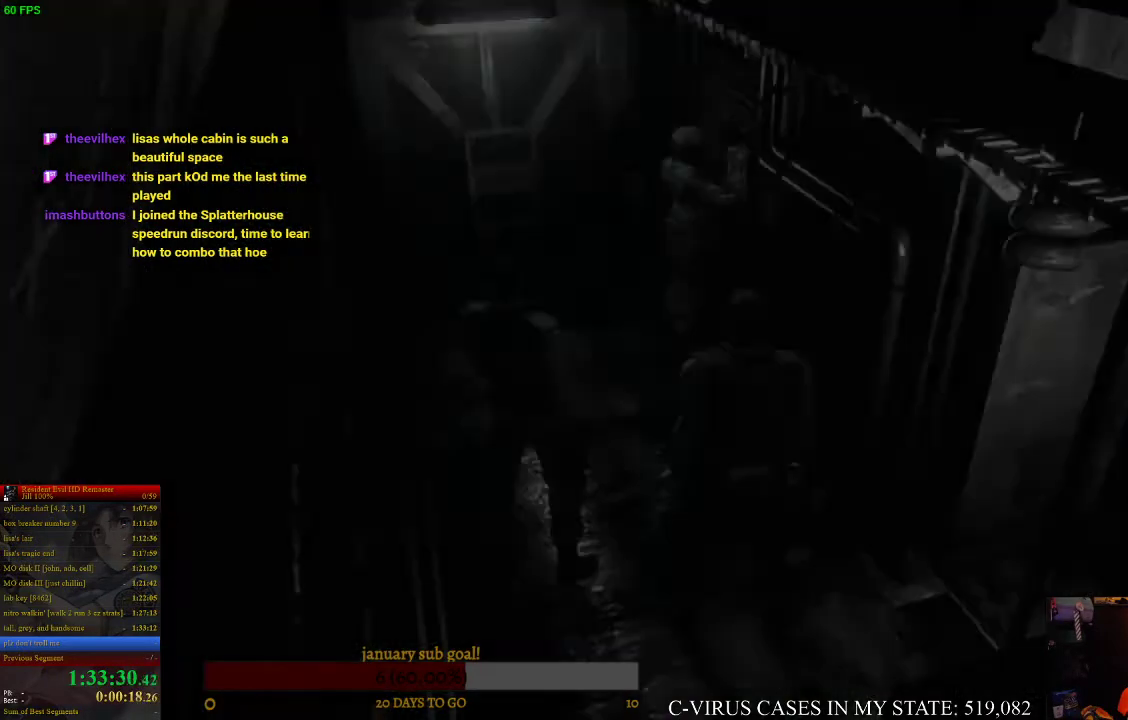
{"buttons": ["CIRCLE", "DPAD_UP"], "left_stick": "center", "right_stick": "center"}
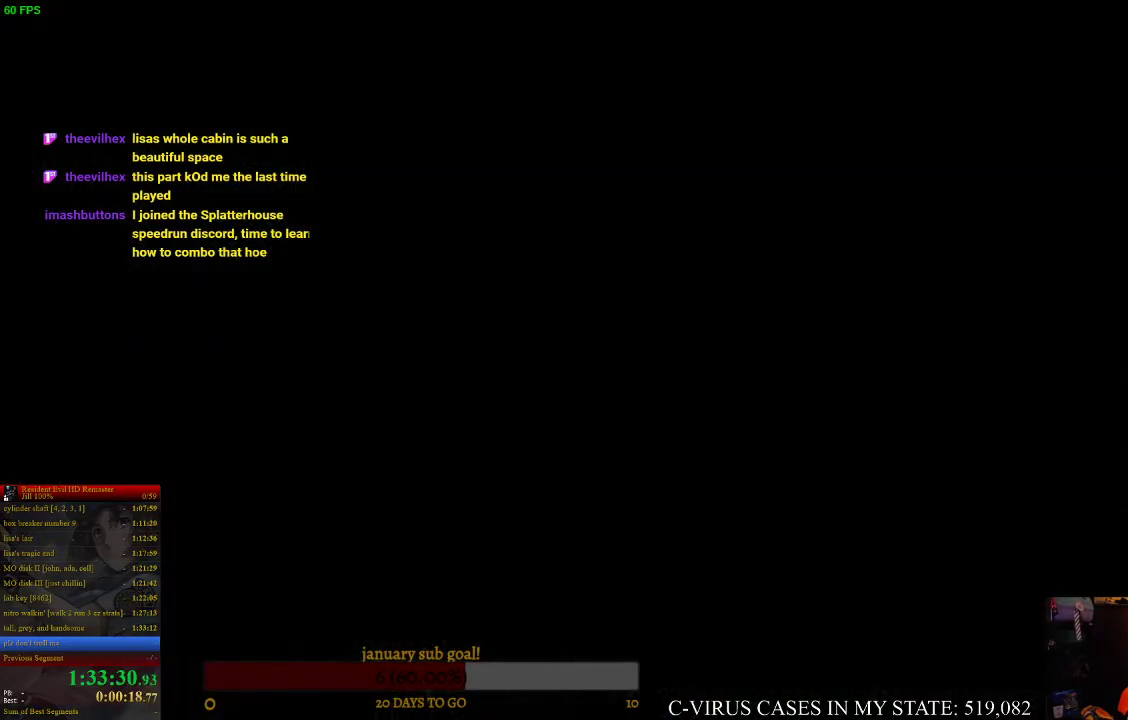
{"buttons": [], "left_stick": "center", "right_stick": "center", "events": [[233, "DPAD_UP", "up"], [467, "CIRCLE", "up"]]}